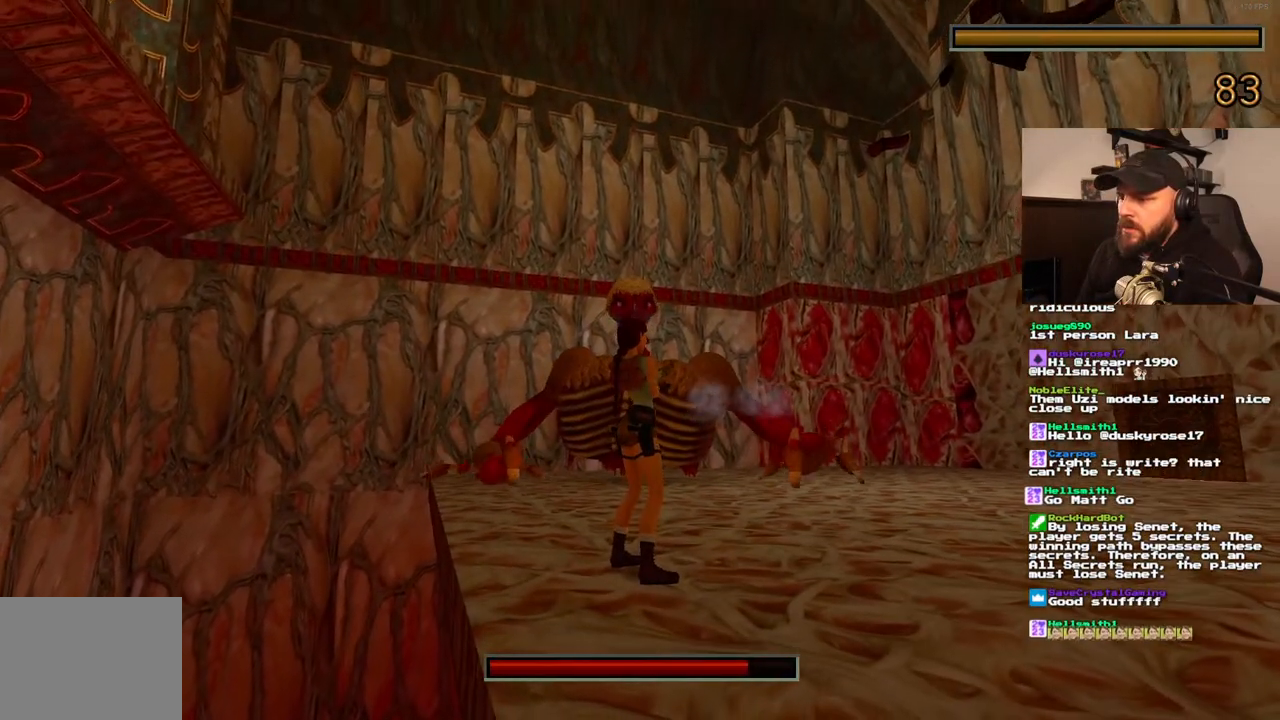
Gameplay with a controller (PlayStation layout); each line is a JSON object with the inputs held at the frame after it (dt_ms = milliseconds from this image to that frame). "events" lists button and stick changes between this image and that frame as [ms after this image, input, new state], when the widget could be followed in between. Not read: L1 L3 R3.
{"dt_ms": 500, "buttons": ["CROSS", "R1", "DPAD_RIGHT"], "left_stick": "center", "right_stick": "center", "events": [[83, "DPAD_RIGHT", "down"]]}
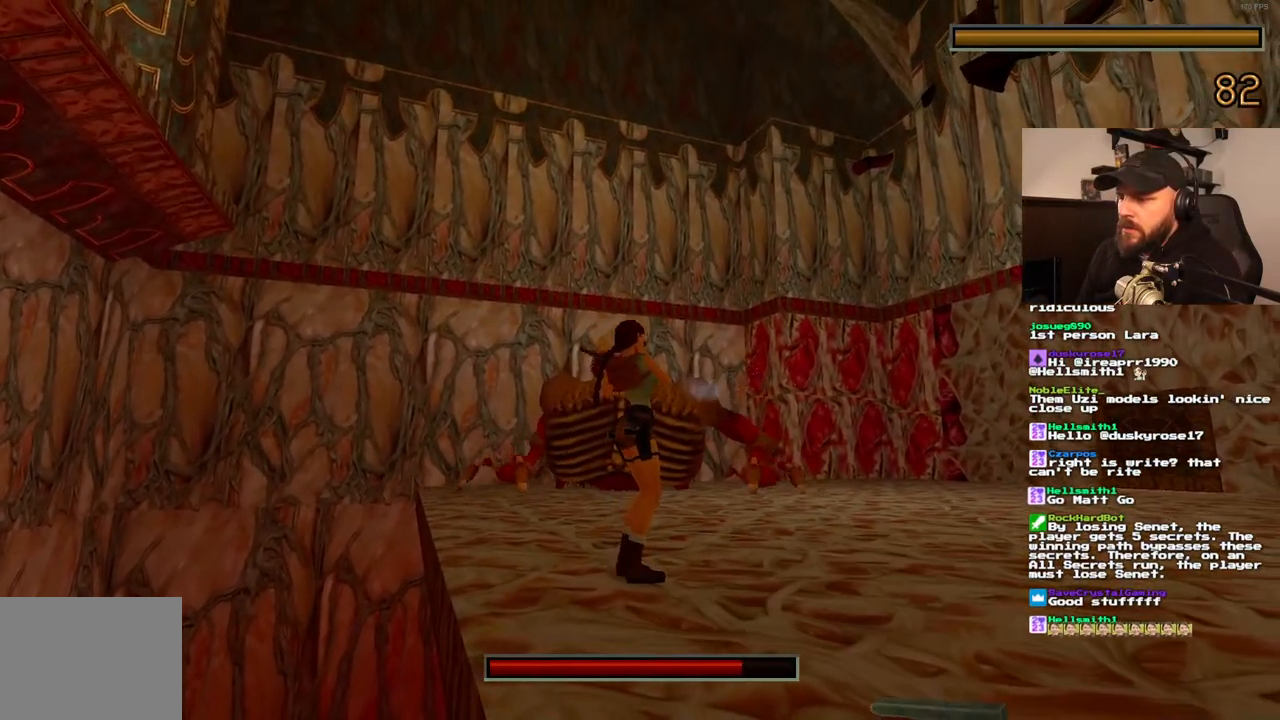
{"dt_ms": 500, "buttons": ["CROSS"], "left_stick": "center", "right_stick": "center", "events": [[50, "DPAD_RIGHT", "up"], [83, "R1", "up"]]}
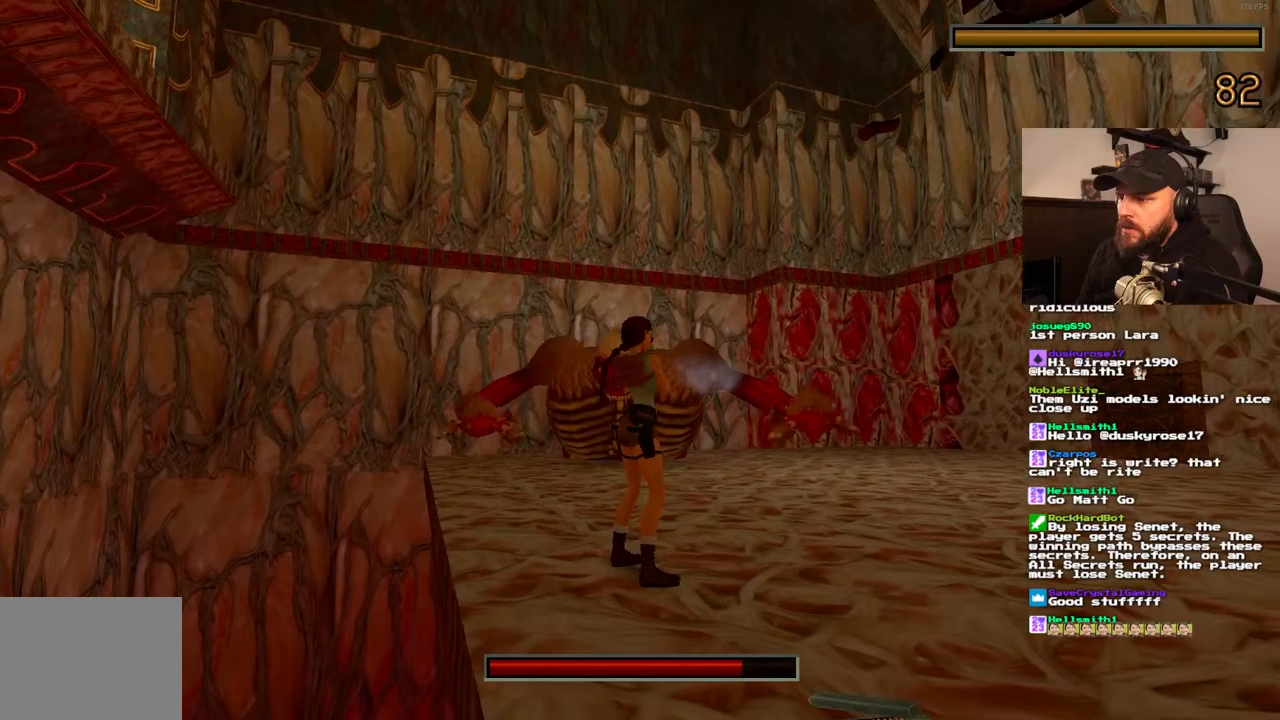
{"dt_ms": 500, "buttons": ["CROSS", "SQUARE", "DPAD_UP"], "left_stick": "center", "right_stick": "center", "events": [[33, "SQUARE", "down"], [183, "DPAD_UP", "down"]]}
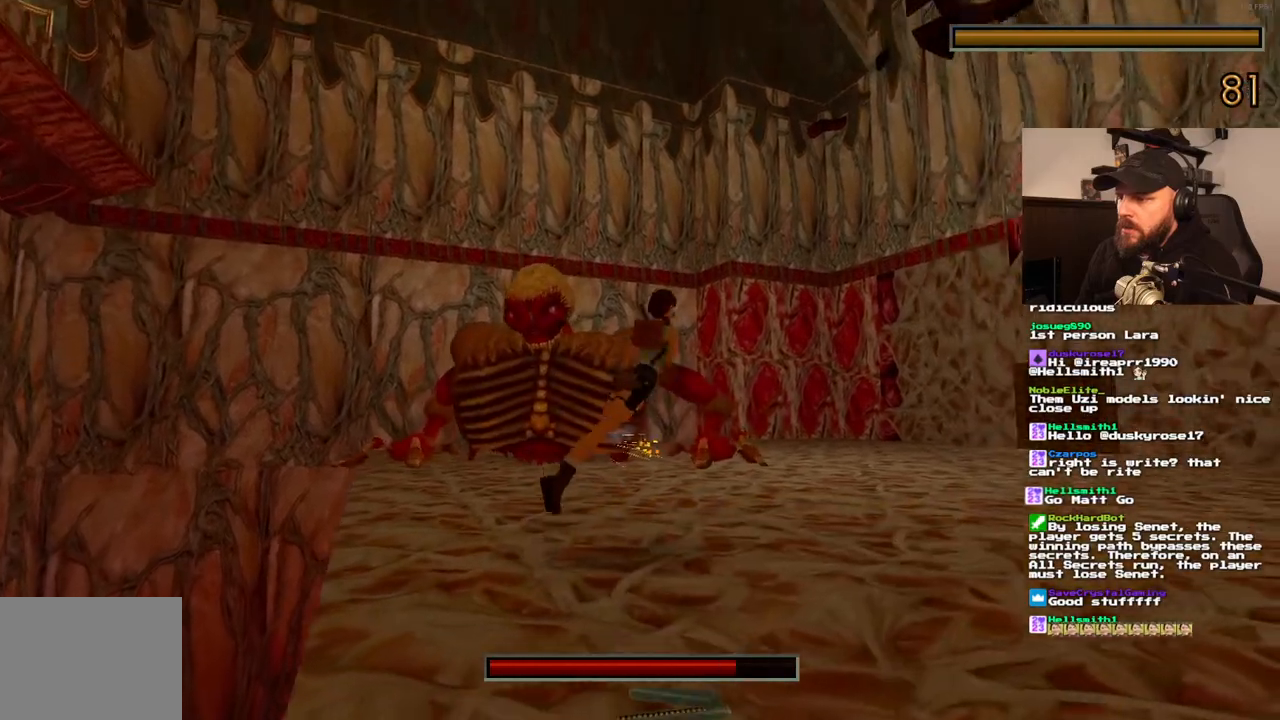
{"dt_ms": 500, "buttons": ["CROSS", "DPAD_UP"], "left_stick": "center", "right_stick": "center", "events": [[483, "SQUARE", "up"]]}
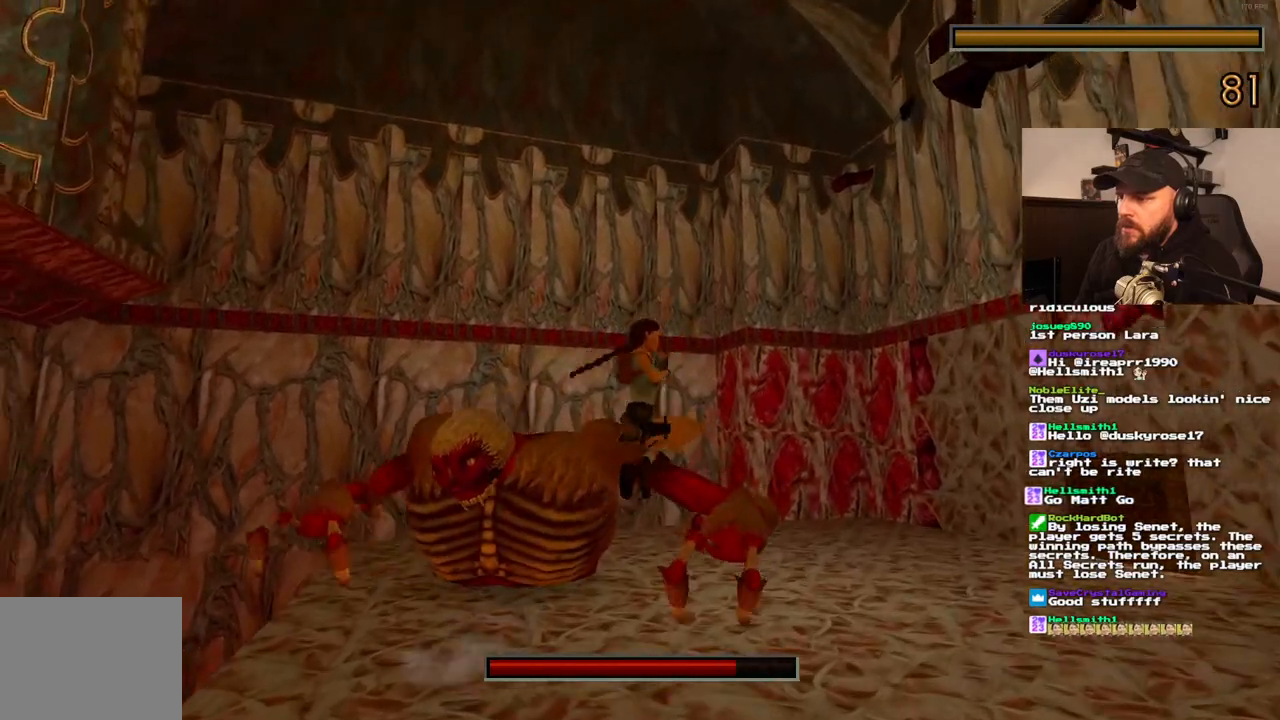
{"dt_ms": 500, "buttons": ["CROSS", "DPAD_UP"], "left_stick": "center", "right_stick": "center", "events": []}
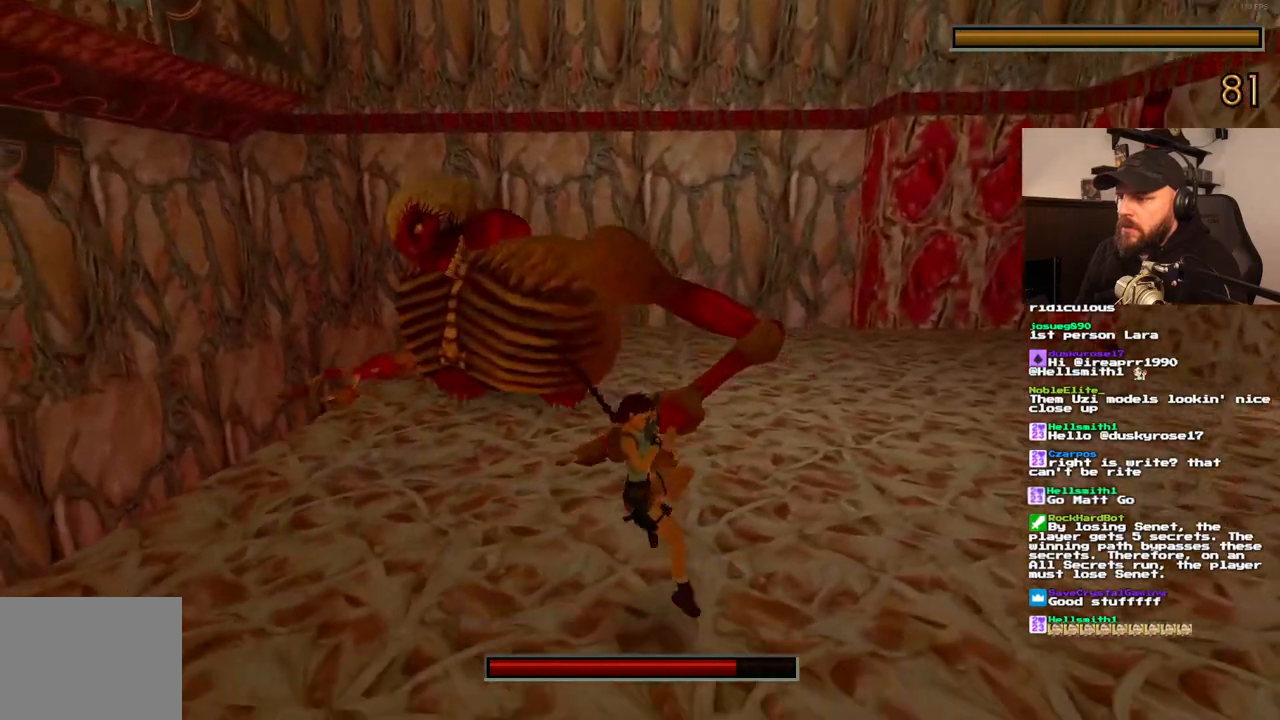
{"dt_ms": 1000, "buttons": ["CROSS"], "left_stick": "center", "right_stick": "center"}
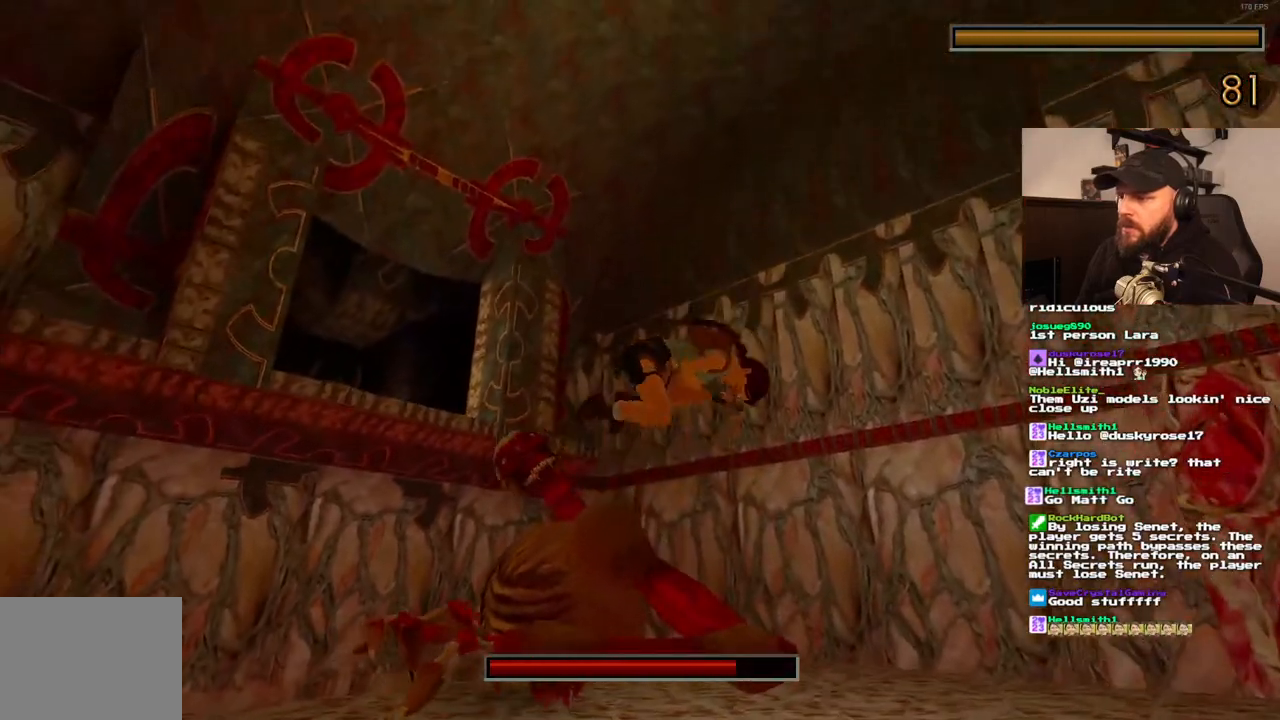
{"dt_ms": 500, "buttons": ["CROSS"], "left_stick": "center", "right_stick": "center", "events": []}
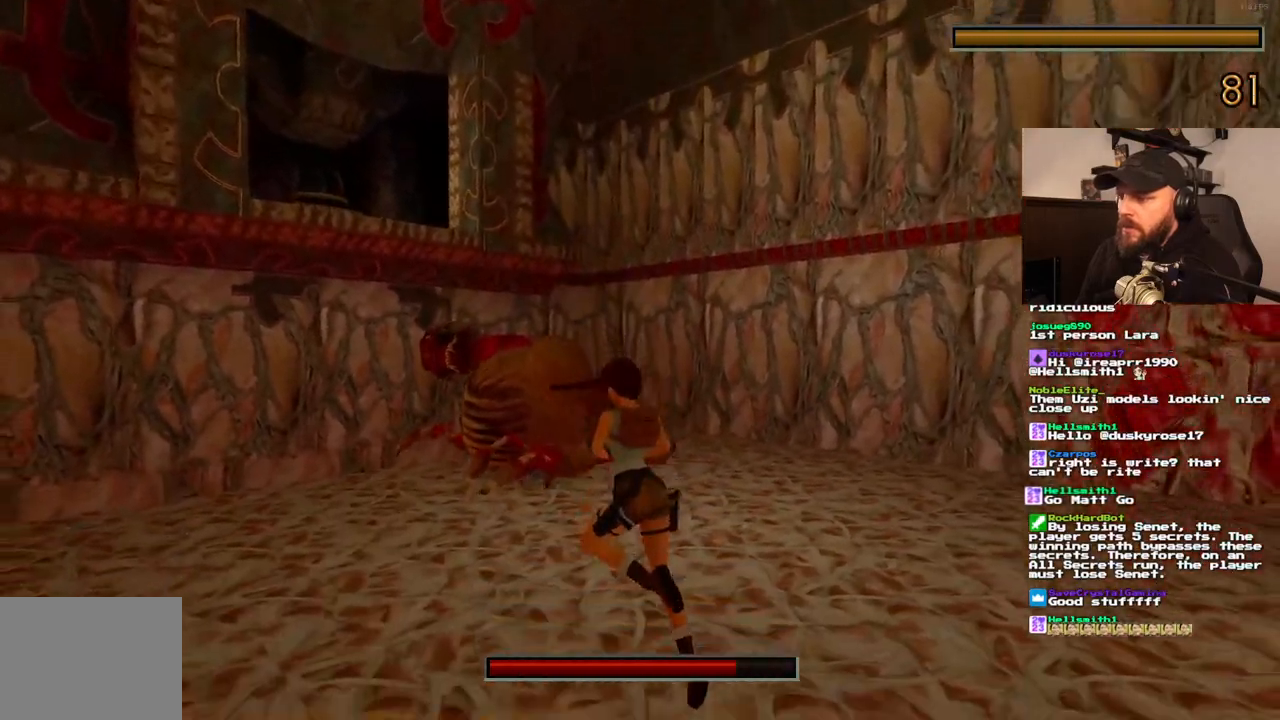
{"dt_ms": 500, "buttons": ["CROSS"], "left_stick": "center", "right_stick": "center", "events": []}
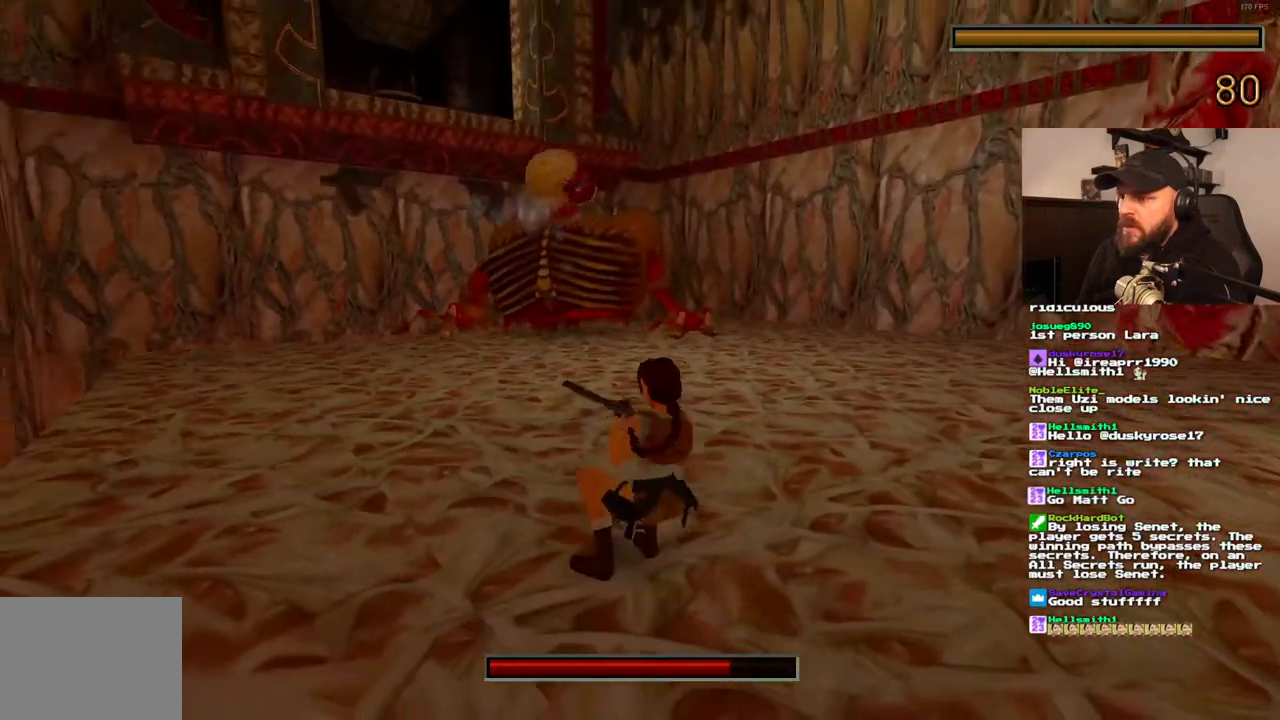
{"dt_ms": 500, "buttons": ["CROSS"], "left_stick": "center", "right_stick": "center", "events": []}
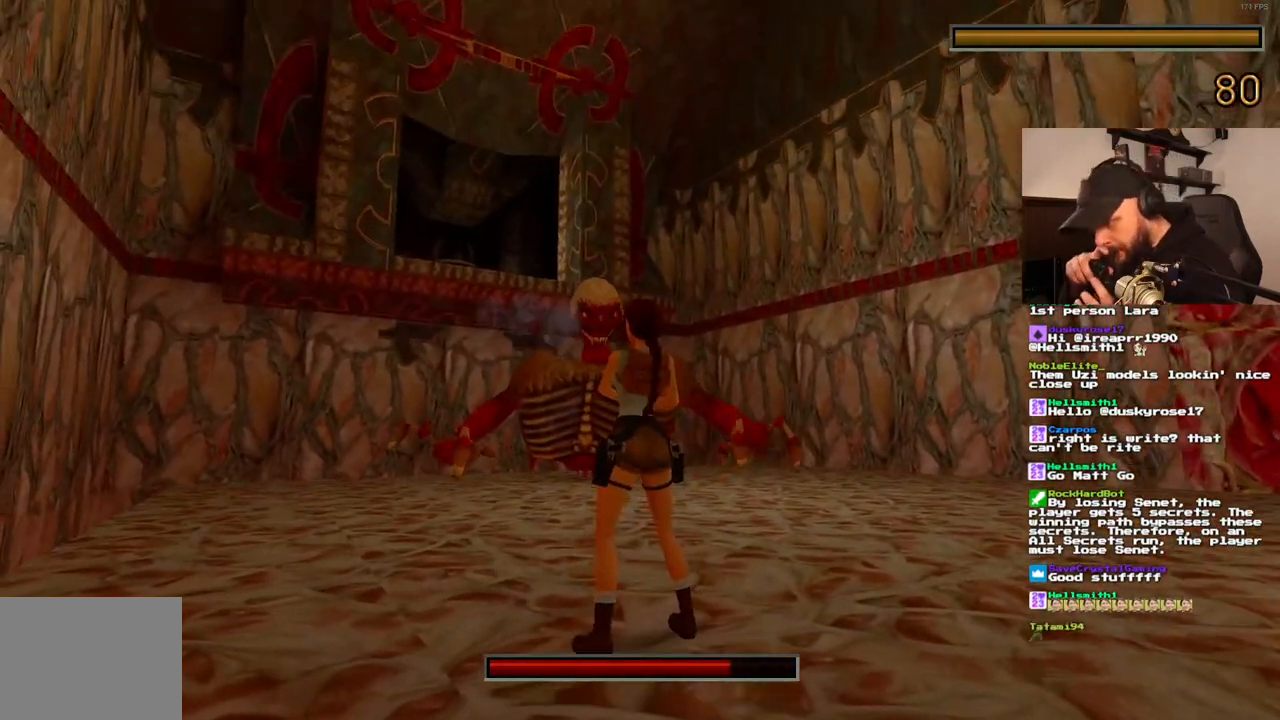
{"dt_ms": 500, "buttons": ["CROSS"], "left_stick": "center", "right_stick": "center", "events": []}
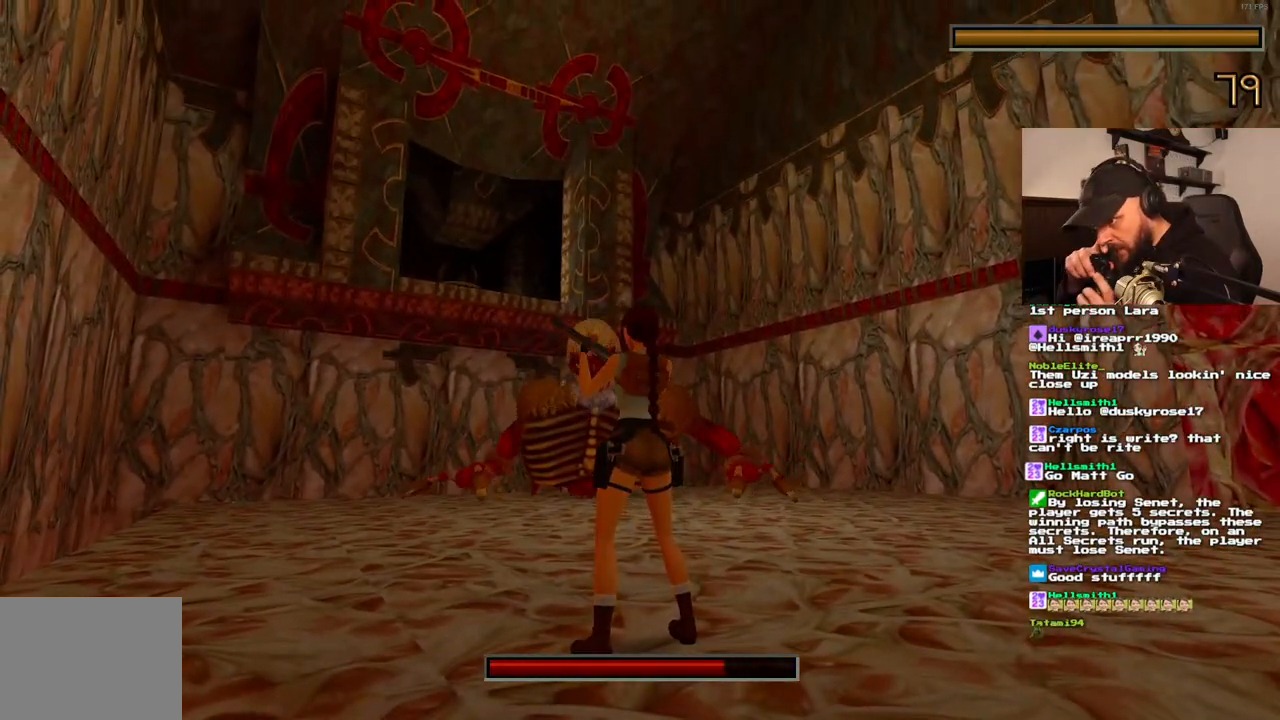
{"dt_ms": 500, "buttons": ["CROSS", "DPAD_DOWN"], "left_stick": "center", "right_stick": "center", "events": [[33, "DPAD_DOWN", "down"], [400, "DPAD_DOWN", "up"], [467, "DPAD_DOWN", "down"]]}
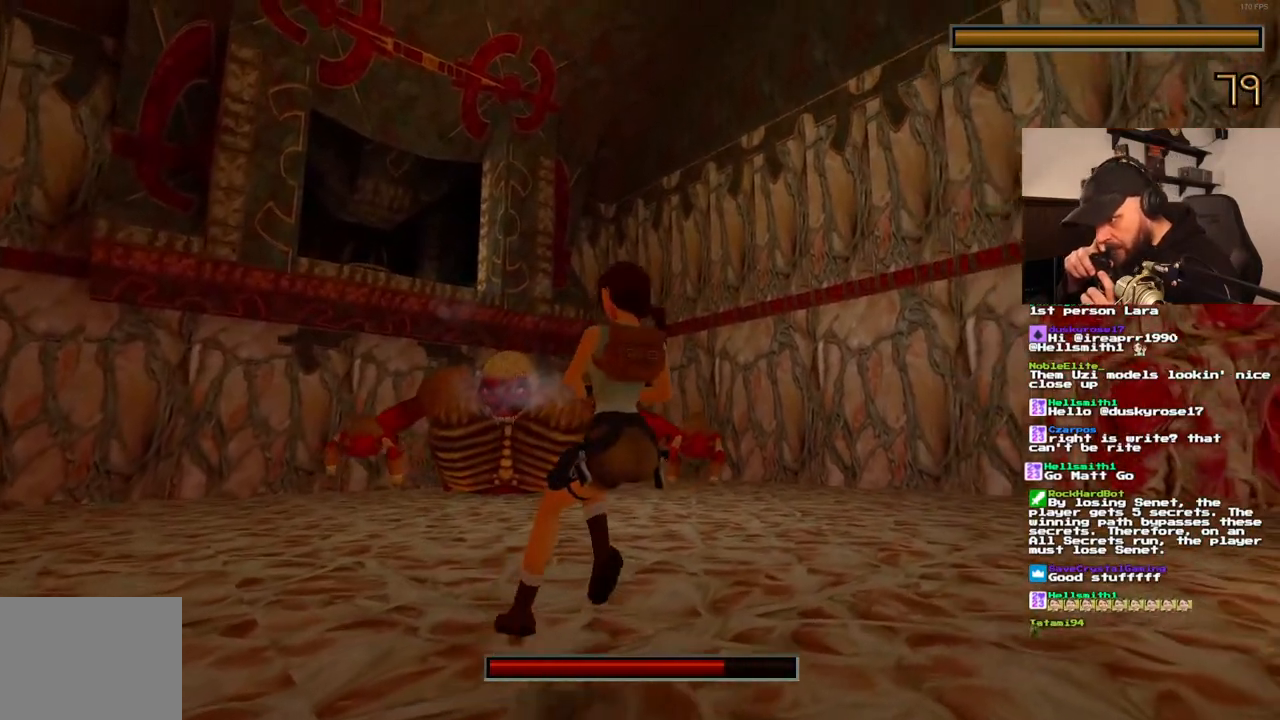
{"dt_ms": 500, "buttons": ["CROSS", "DPAD_DOWN"], "left_stick": "center", "right_stick": "center", "events": []}
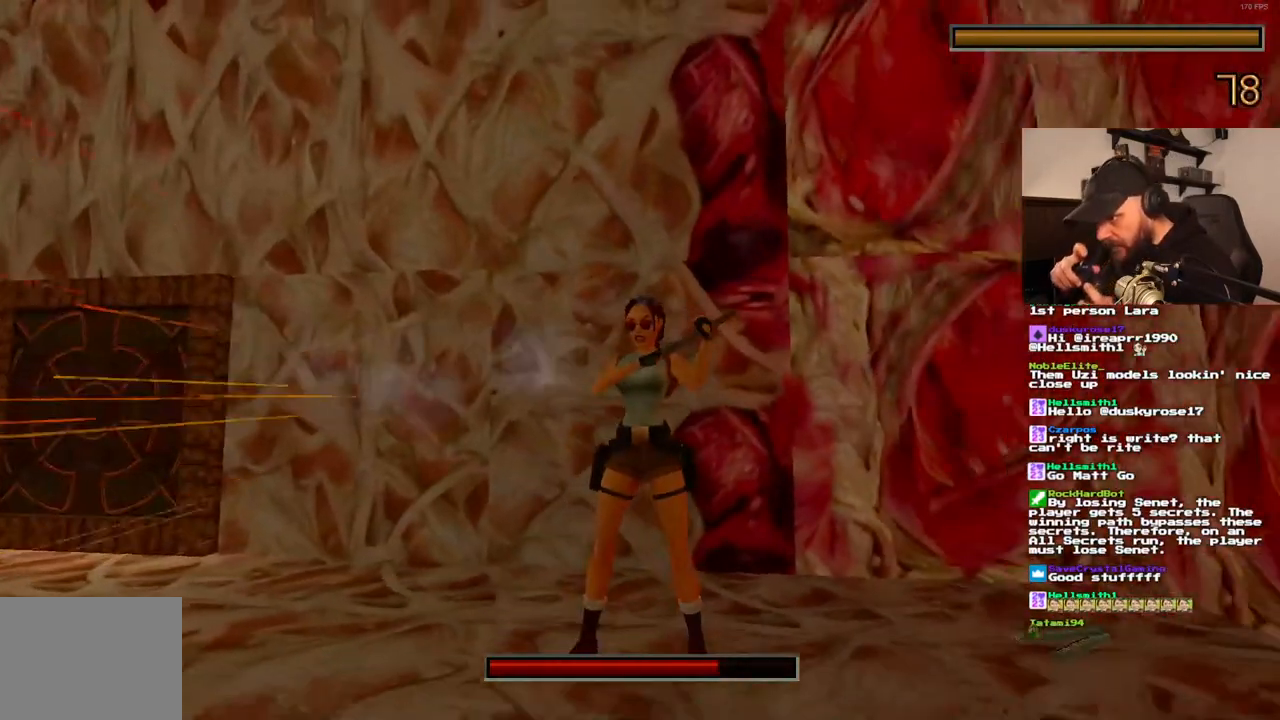
{"dt_ms": 500, "buttons": ["CROSS"], "left_stick": "center", "right_stick": "center", "events": [[333, "DPAD_DOWN", "up"]]}
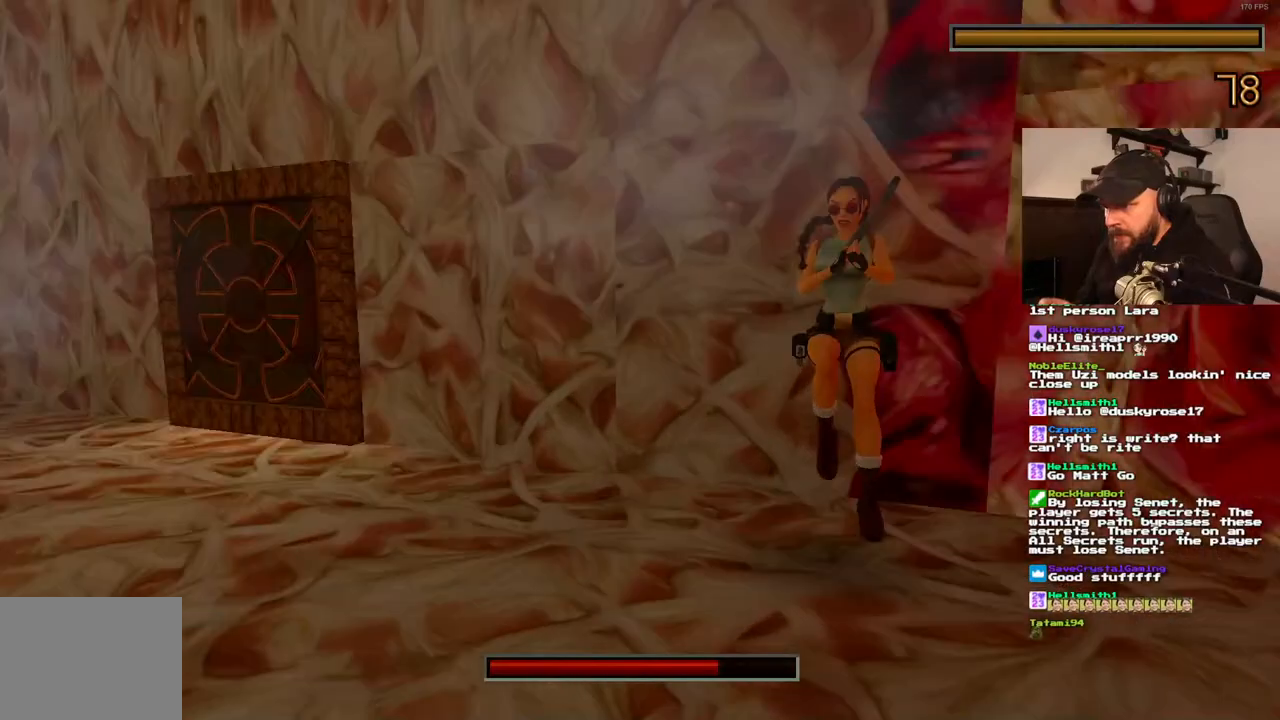
{"dt_ms": 500, "buttons": ["CROSS"], "left_stick": "center", "right_stick": "center", "events": []}
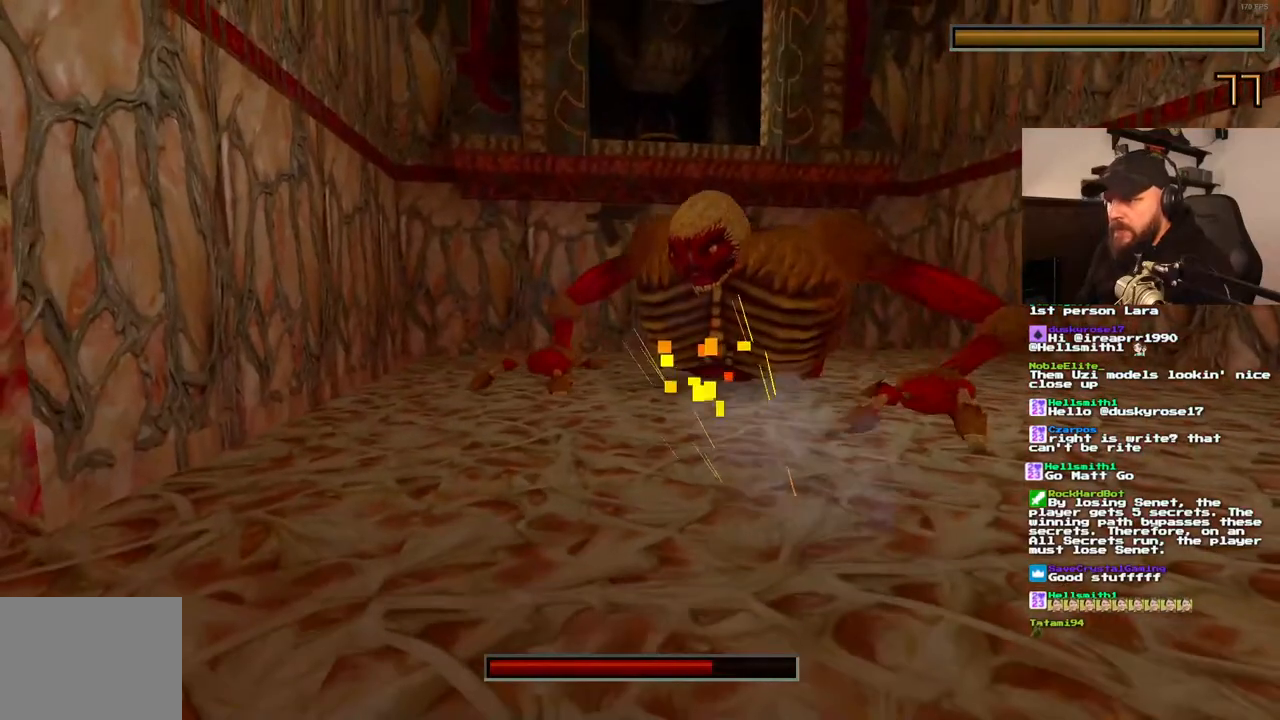
{"dt_ms": 500, "buttons": ["CROSS"], "left_stick": "center", "right_stick": "center", "events": []}